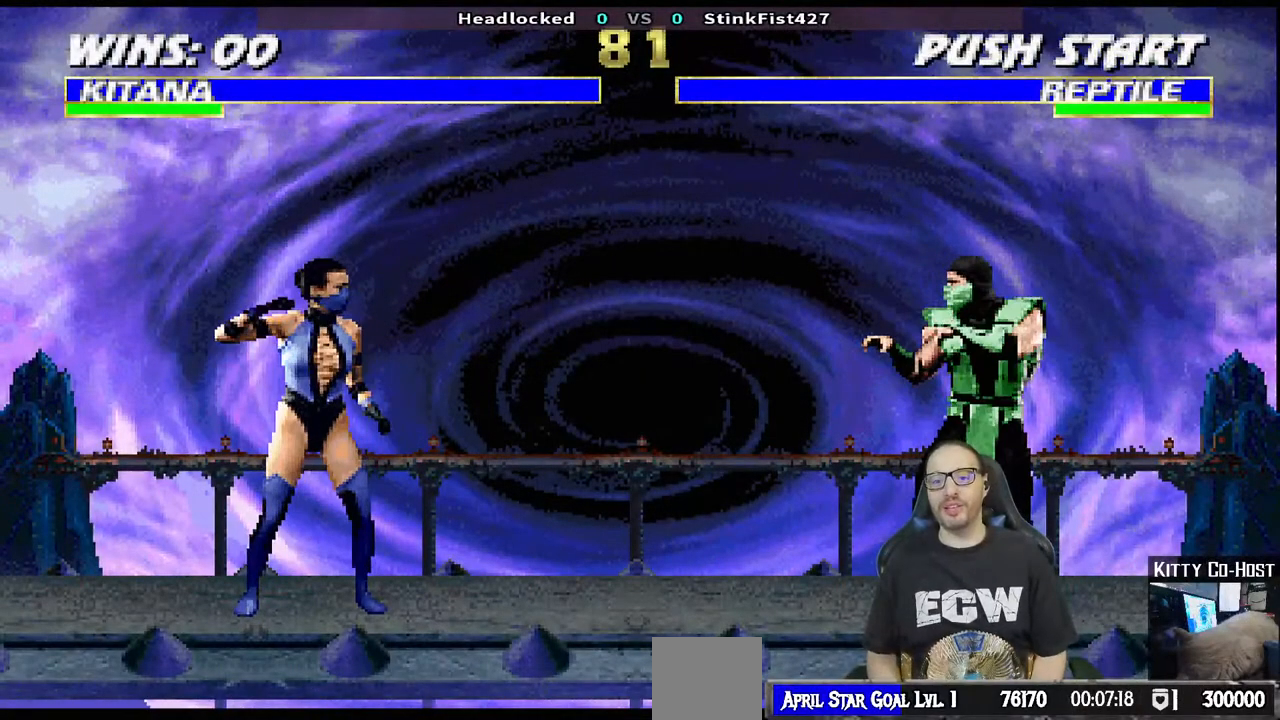
Gameplay with a controller (PlayStation layout); each line is a JSON object with the inputs held at the frame after it. "events" lists button and stick changes between this image and that frame as [ms after this image, input, new state], when the widget could be followed in between.
{"buttons": [], "left_stick": "center", "right_stick": "center", "events": []}
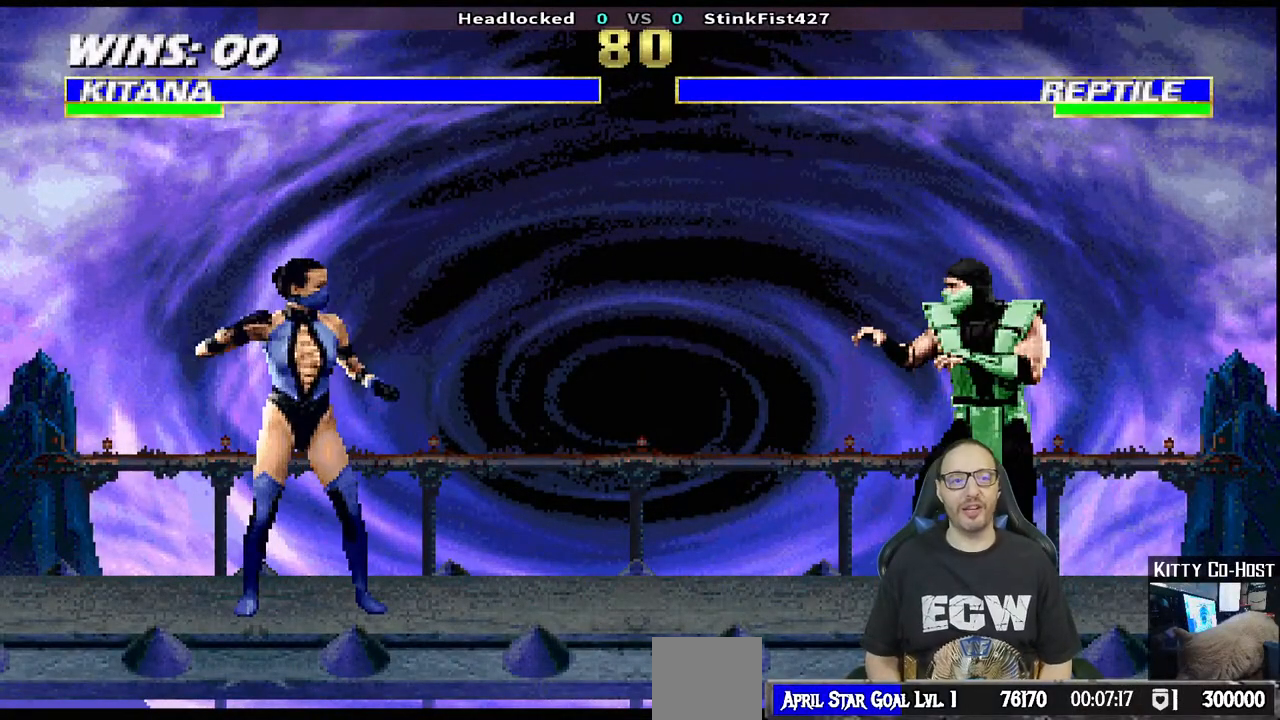
{"buttons": [], "left_stick": "center", "right_stick": "center", "events": [[50, "DPAD_LEFT", "down"], [150, "DPAD_UP", "down"], [483, "DPAD_UP", "up"], [500, "DPAD_LEFT", "up"]]}
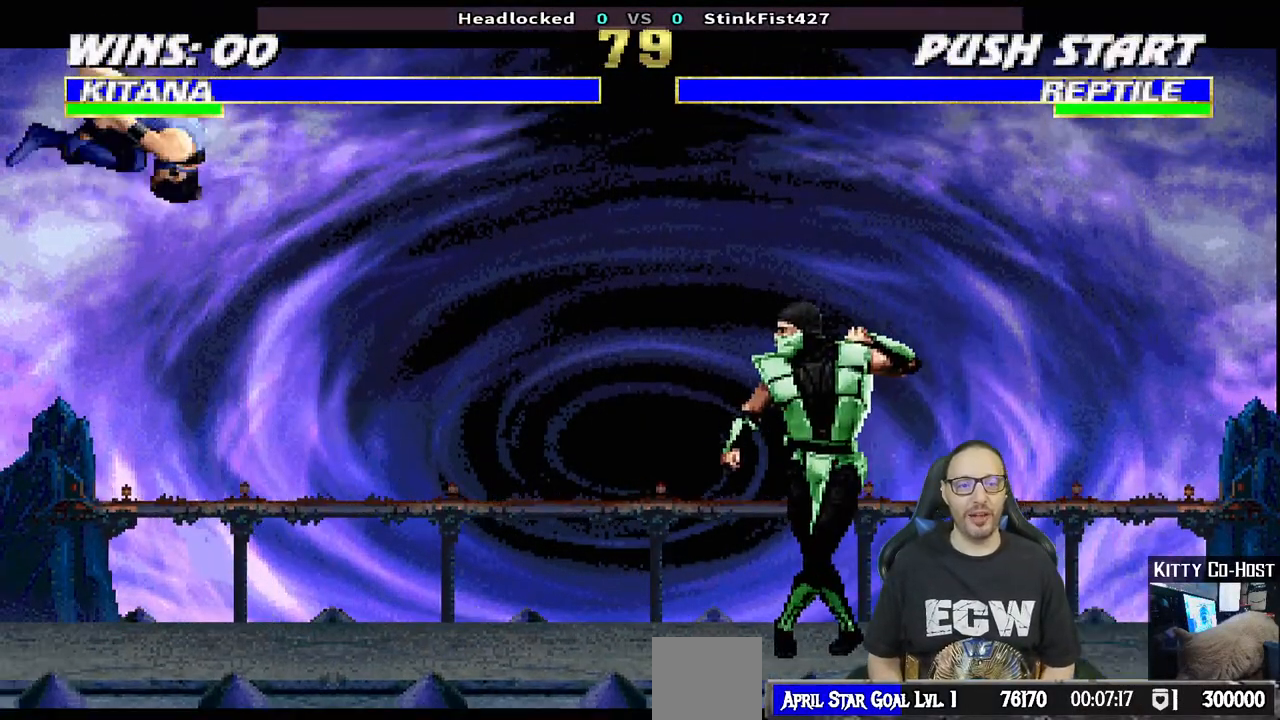
{"buttons": ["DPAD_LEFT"], "left_stick": "center", "right_stick": "center", "events": [[167, "DPAD_LEFT", "down"], [267, "DPAD_LEFT", "up"], [350, "DPAD_LEFT", "down"], [417, "DPAD_LEFT", "up"], [483, "DPAD_LEFT", "down"]]}
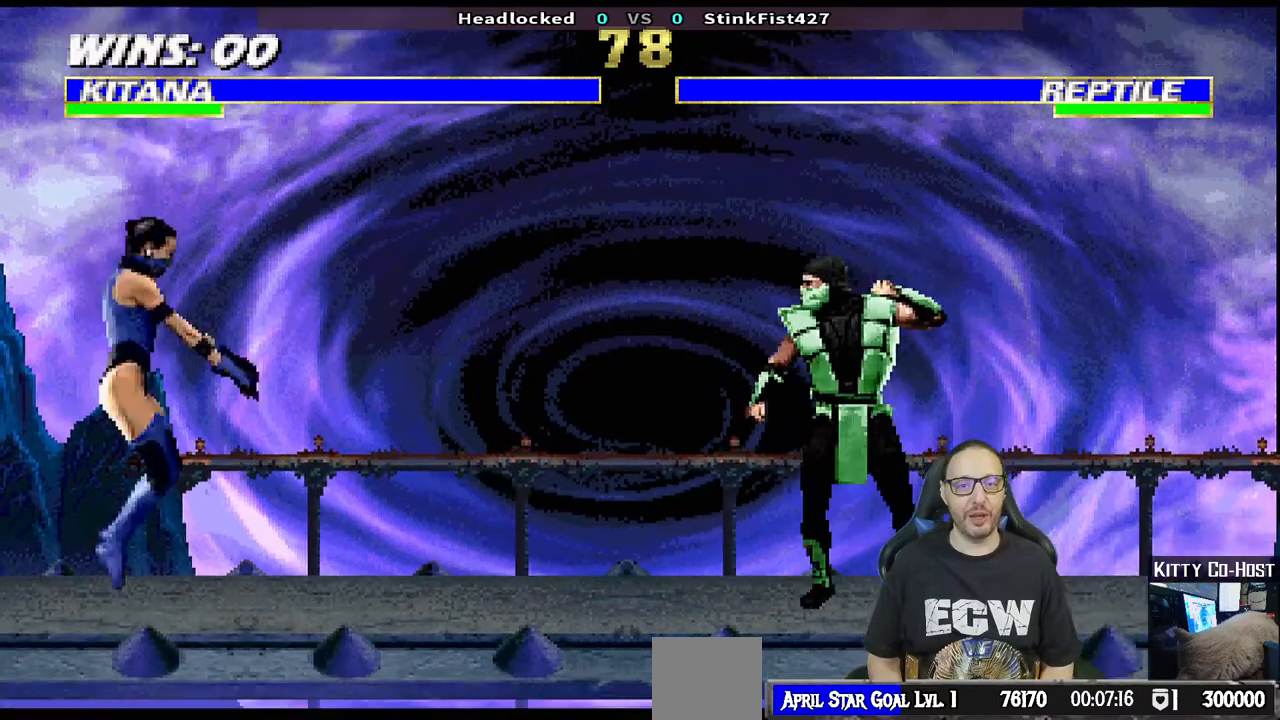
{"buttons": ["SQUARE", "DPAD_LEFT"], "left_stick": "center", "right_stick": "center"}
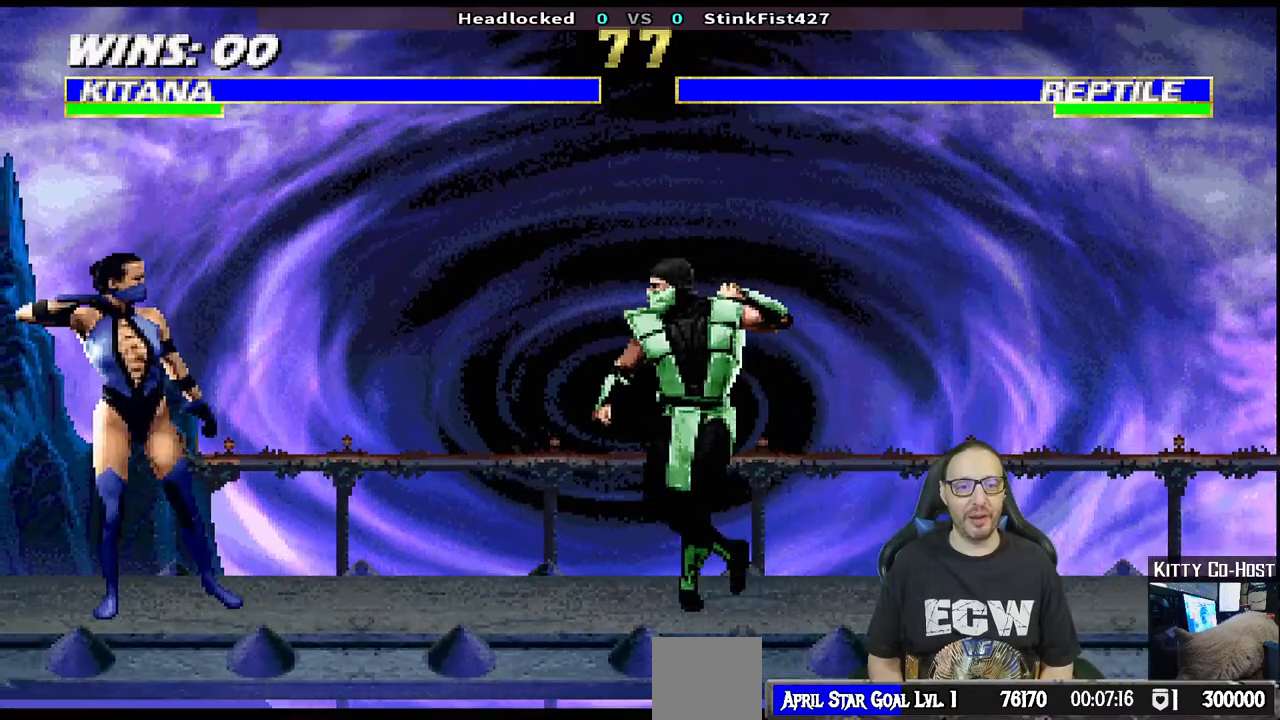
{"buttons": ["DPAD_LEFT"], "left_stick": "center", "right_stick": "center", "events": [[33, "DPAD_LEFT", "up"], [33, "SQUARE", "up"], [67, "DPAD_LEFT", "down"], [100, "SQUARE", "down"], [183, "DPAD_LEFT", "up"], [217, "SQUARE", "up"], [250, "DPAD_LEFT", "down"], [350, "DPAD_LEFT", "up"], [450, "DPAD_LEFT", "down"]]}
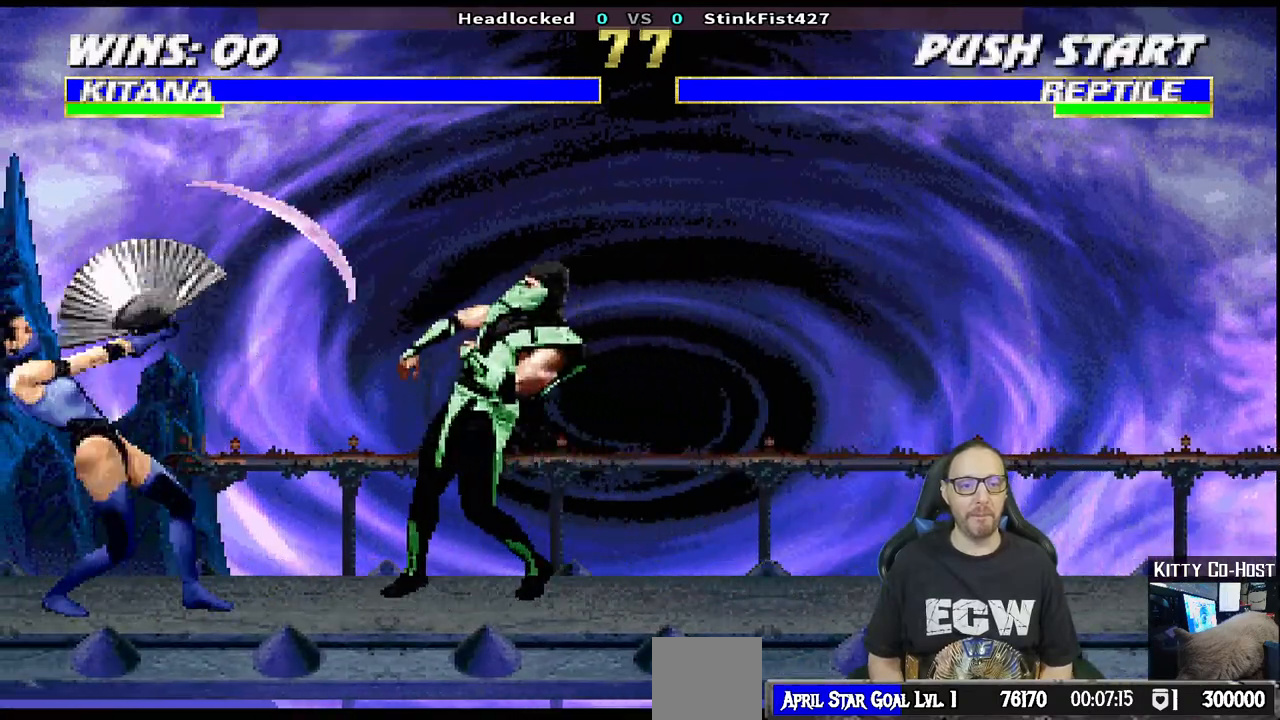
{"buttons": [], "left_stick": "center", "right_stick": "center", "events": [[67, "DPAD_LEFT", "up"]]}
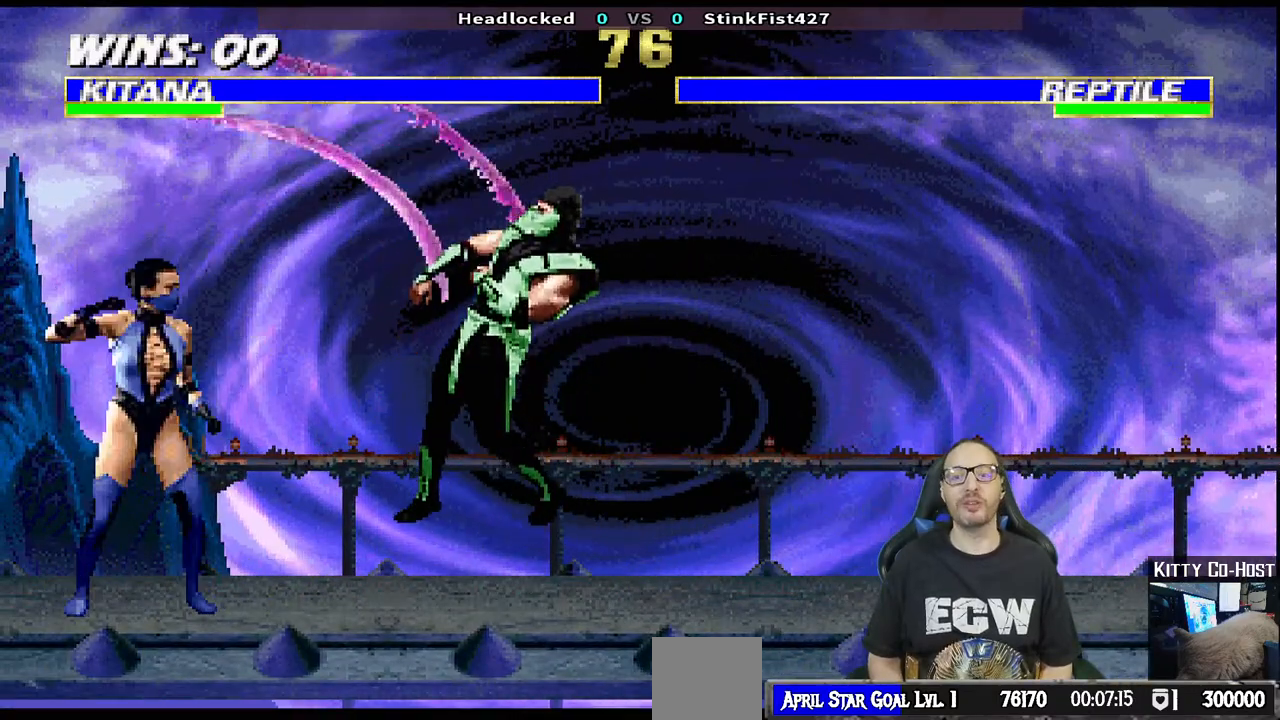
{"buttons": ["DPAD_RIGHT"], "left_stick": "center", "right_stick": "center", "events": [[217, "DPAD_RIGHT", "down"]]}
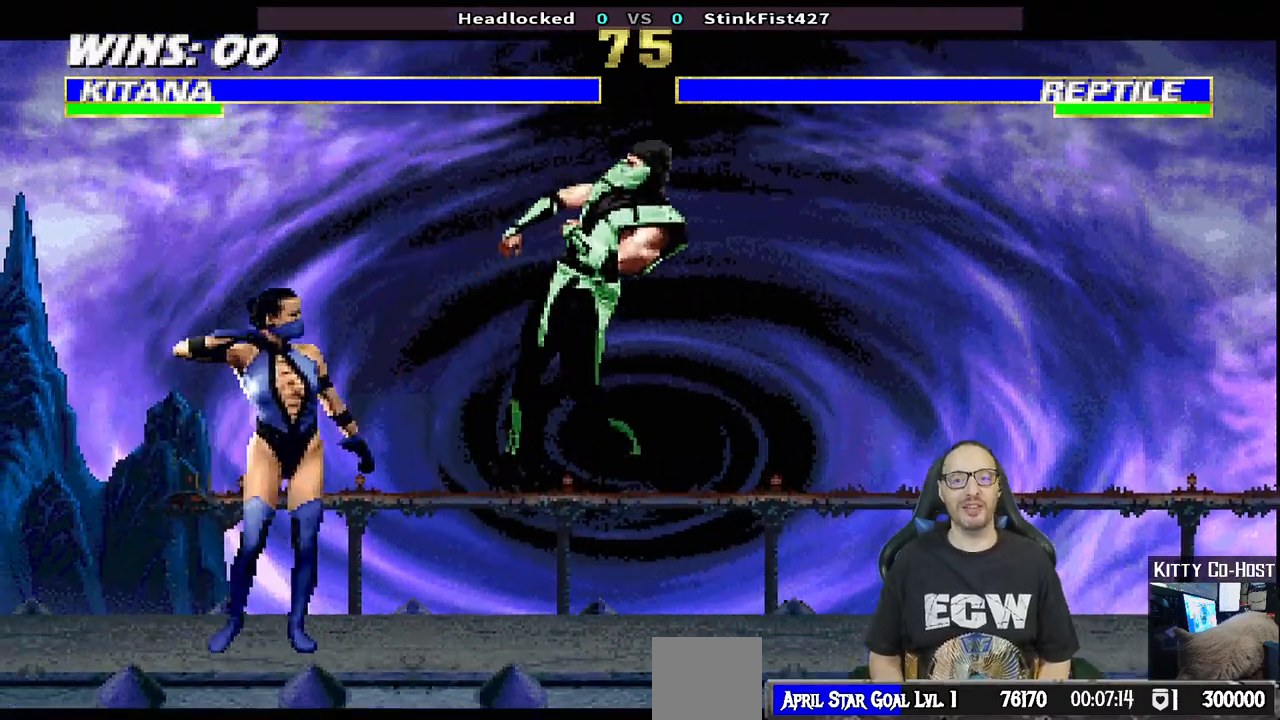
{"buttons": ["DPAD_RIGHT"], "left_stick": "center", "right_stick": "center", "events": [[17, "DPAD_UP", "down"], [350, "DPAD_UP", "up"], [383, "DPAD_RIGHT", "up"], [500, "DPAD_RIGHT", "down"]]}
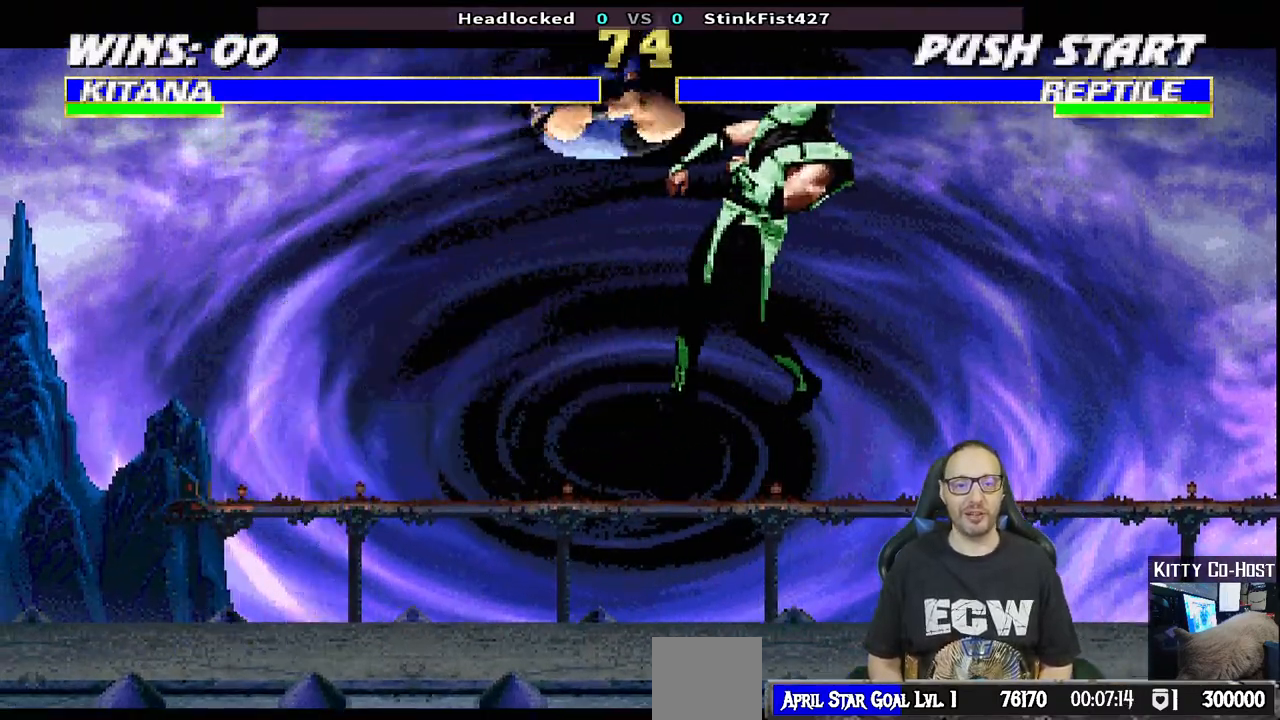
{"buttons": ["CROSS", "SQUARE", "DPAD_RIGHT"], "left_stick": "center", "right_stick": "center", "events": [[17, "TRIANGLE", "down"], [100, "DPAD_RIGHT", "up"], [150, "TRIANGLE", "up"], [183, "DPAD_RIGHT", "down"], [250, "DPAD_RIGHT", "up"], [267, "SQUARE", "down"], [283, "CROSS", "down"], [300, "DPAD_RIGHT", "down"], [350, "CROSS", "up"], [367, "SQUARE", "up"], [433, "CROSS", "down"], [433, "SQUARE", "down"]]}
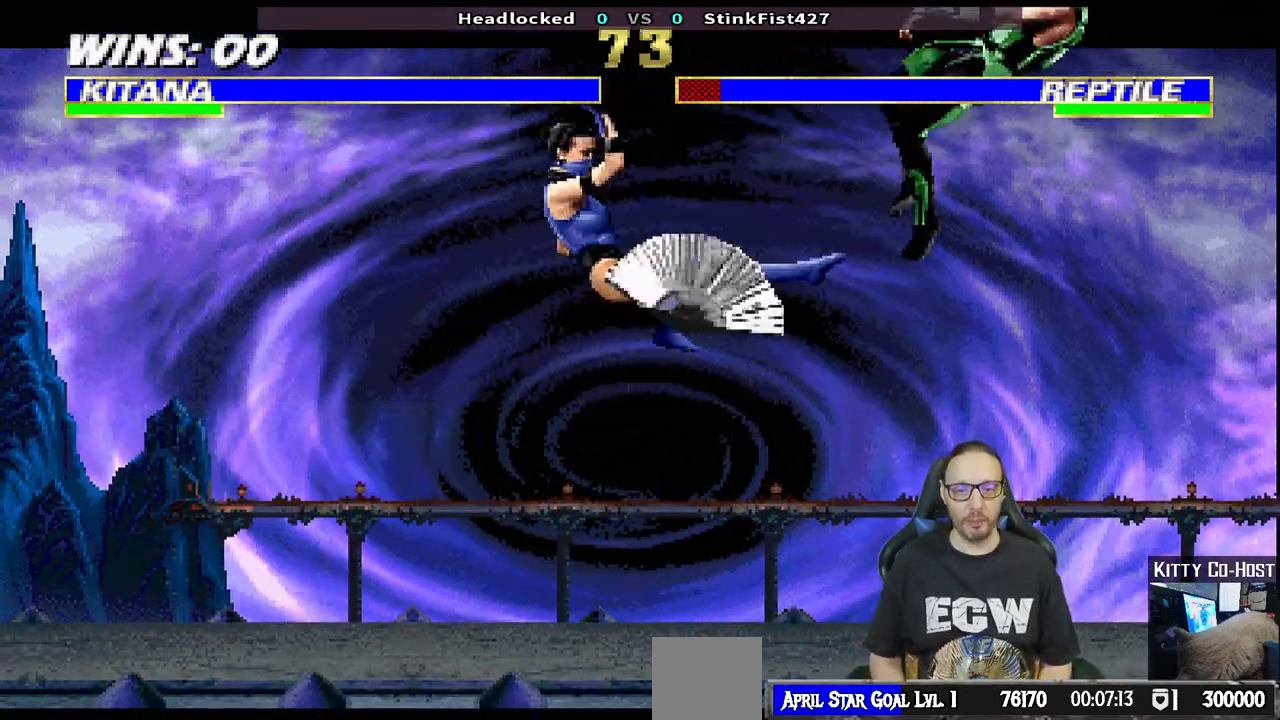
{"buttons": [], "left_stick": "center", "right_stick": "center", "events": [[17, "CROSS", "up"], [17, "SQUARE", "up"], [50, "CROSS", "down"], [67, "SQUARE", "down"], [133, "DPAD_RIGHT", "up"], [217, "CROSS", "up"], [217, "SQUARE", "up"]]}
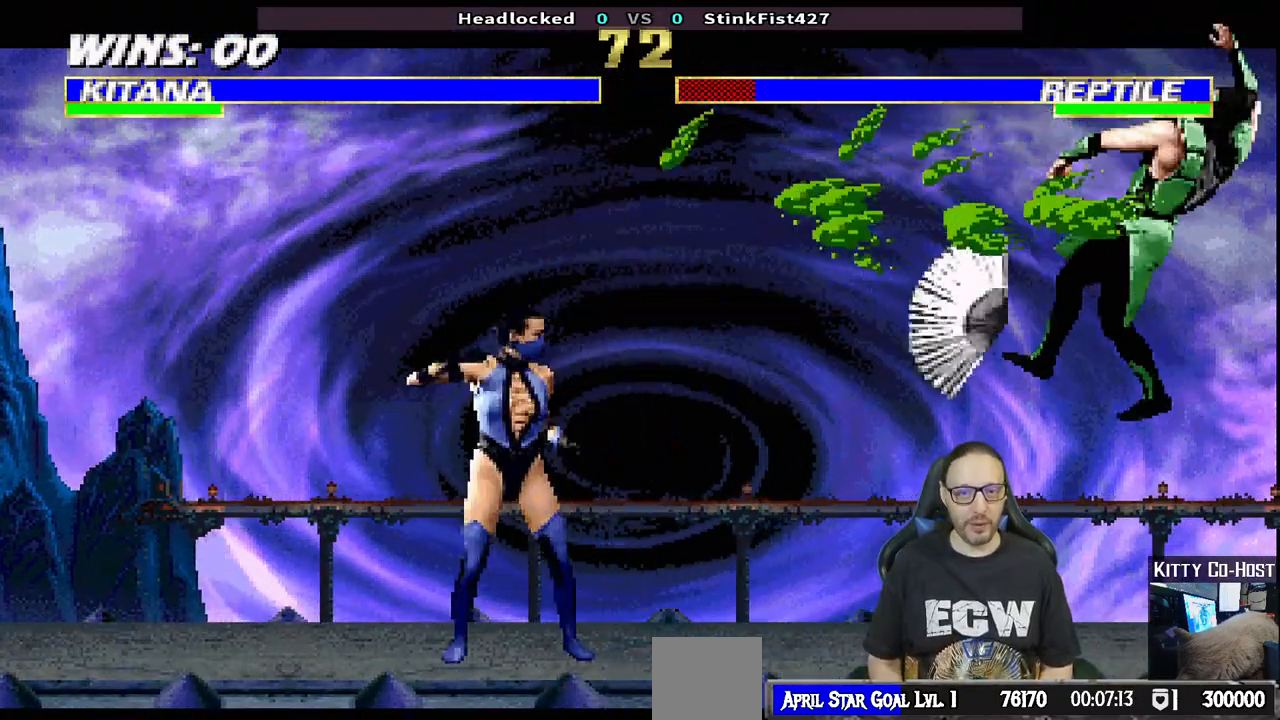
{"buttons": [], "left_stick": "center", "right_stick": "center", "events": []}
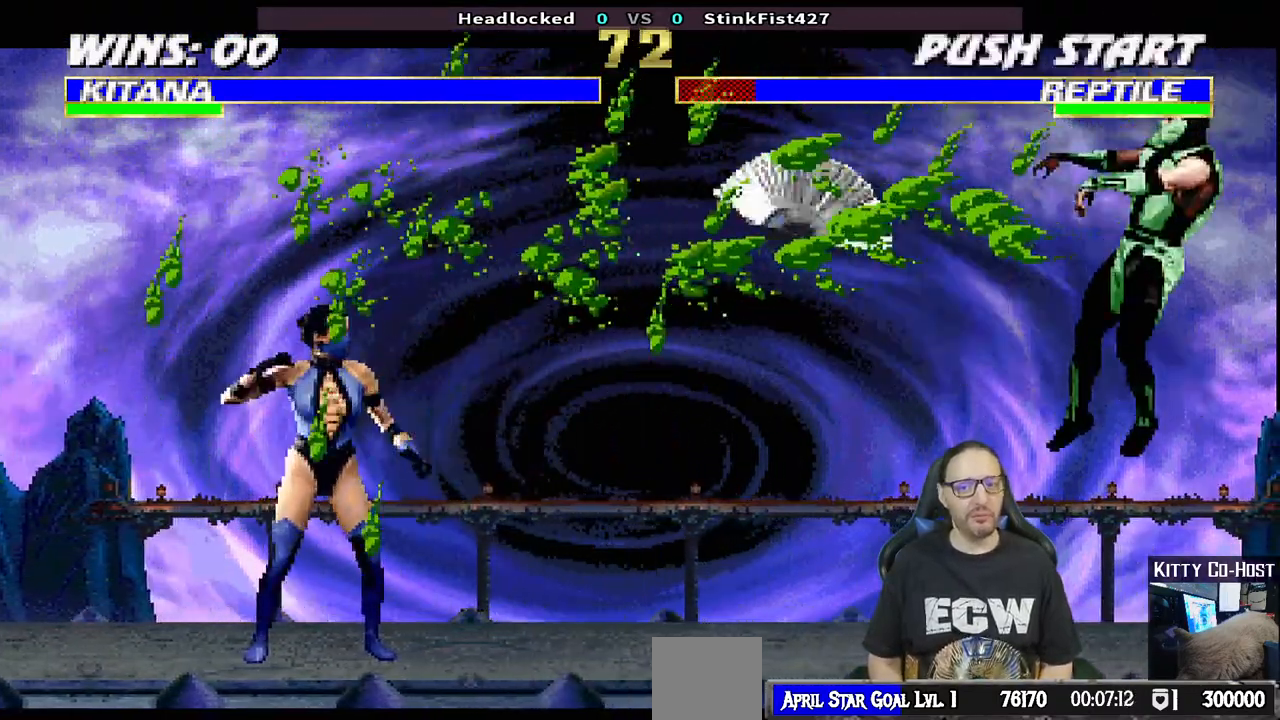
{"buttons": ["DPAD_RIGHT"], "left_stick": "center", "right_stick": "center"}
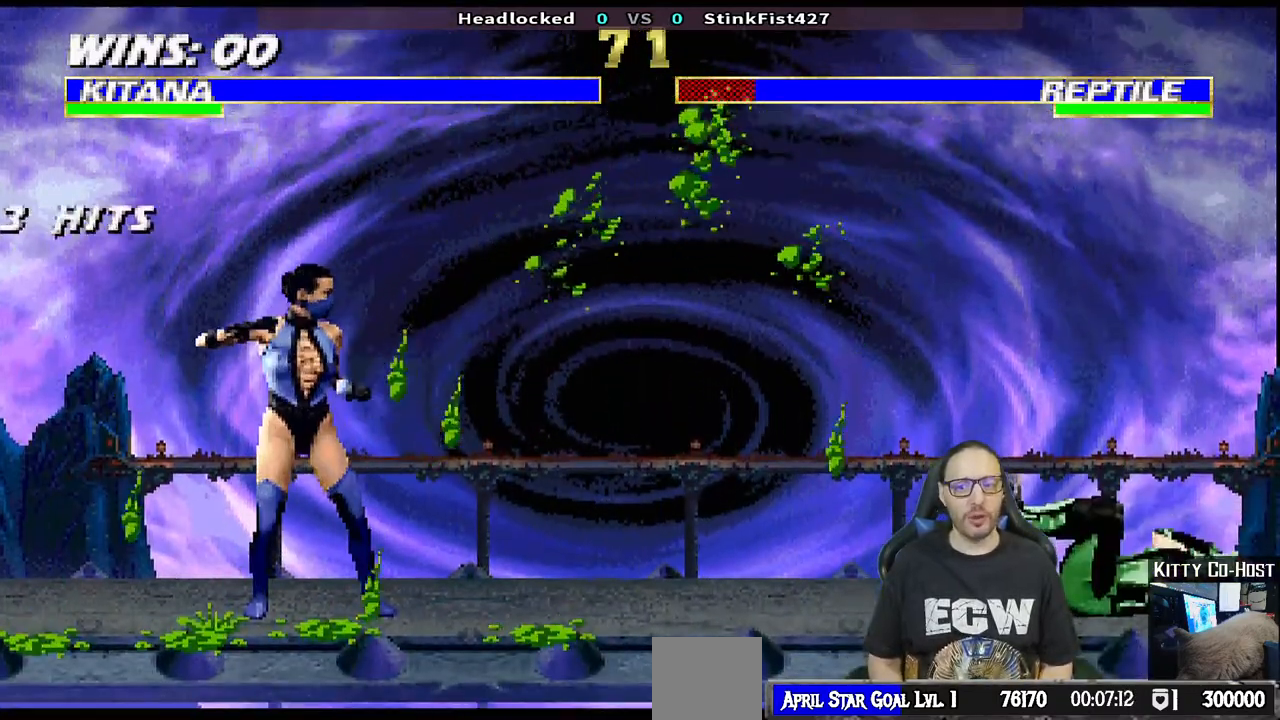
{"buttons": ["DPAD_UP", "DPAD_RIGHT"], "left_stick": "center", "right_stick": "center"}
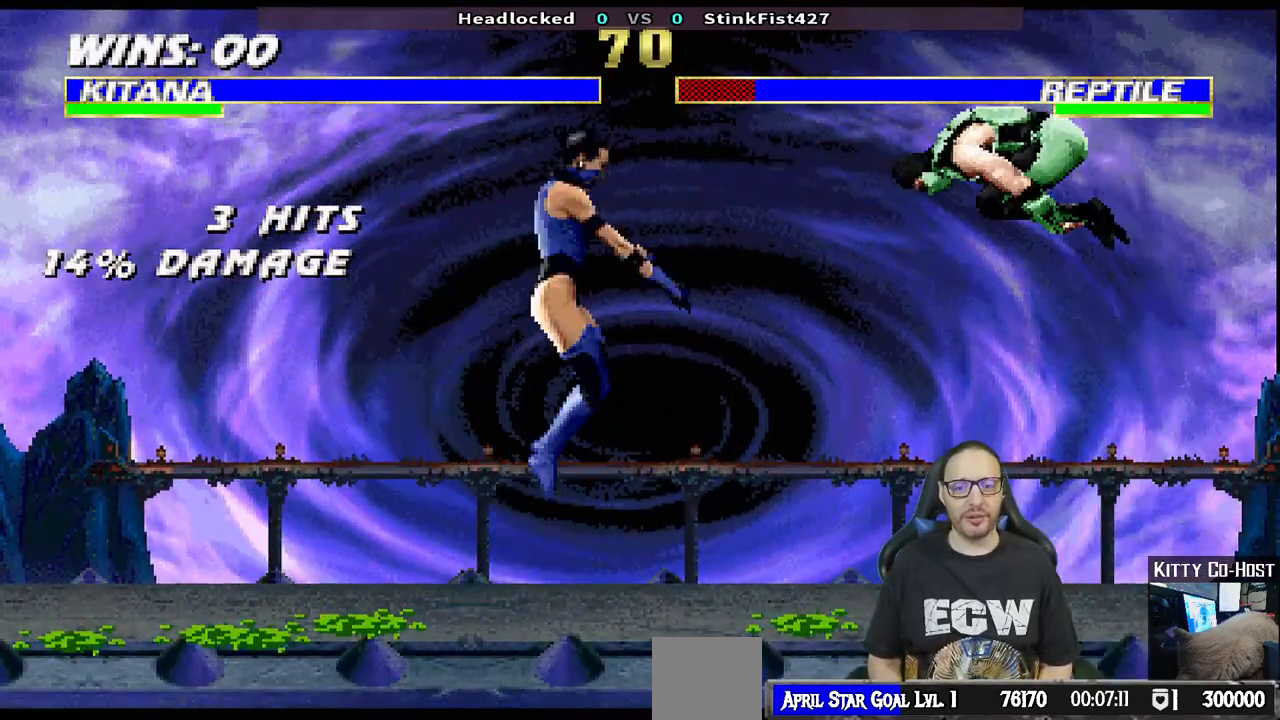
{"buttons": [], "left_stick": "center", "right_stick": "center", "events": [[183, "DPAD_RIGHT", "up"], [183, "DPAD_UP", "up"], [317, "TRIANGLE", "down"], [467, "TRIANGLE", "up"]]}
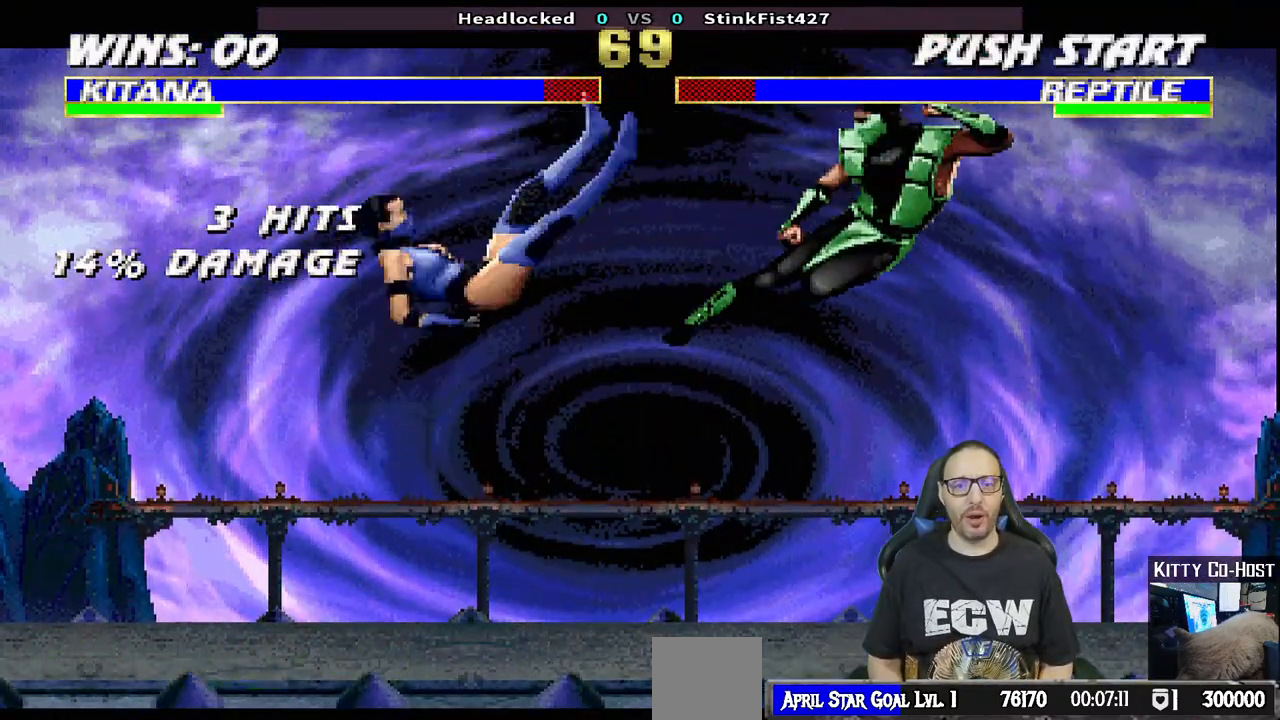
{"buttons": ["DPAD_UP", "DPAD_LEFT"], "left_stick": "center", "right_stick": "center", "events": [[50, "DPAD_DOWN", "down"], [67, "DPAD_LEFT", "down"], [83, "R1", "down"], [333, "DPAD_DOWN", "up"], [333, "DPAD_LEFT", "up"], [383, "R1", "up"], [483, "DPAD_LEFT", "down"], [483, "DPAD_UP", "down"]]}
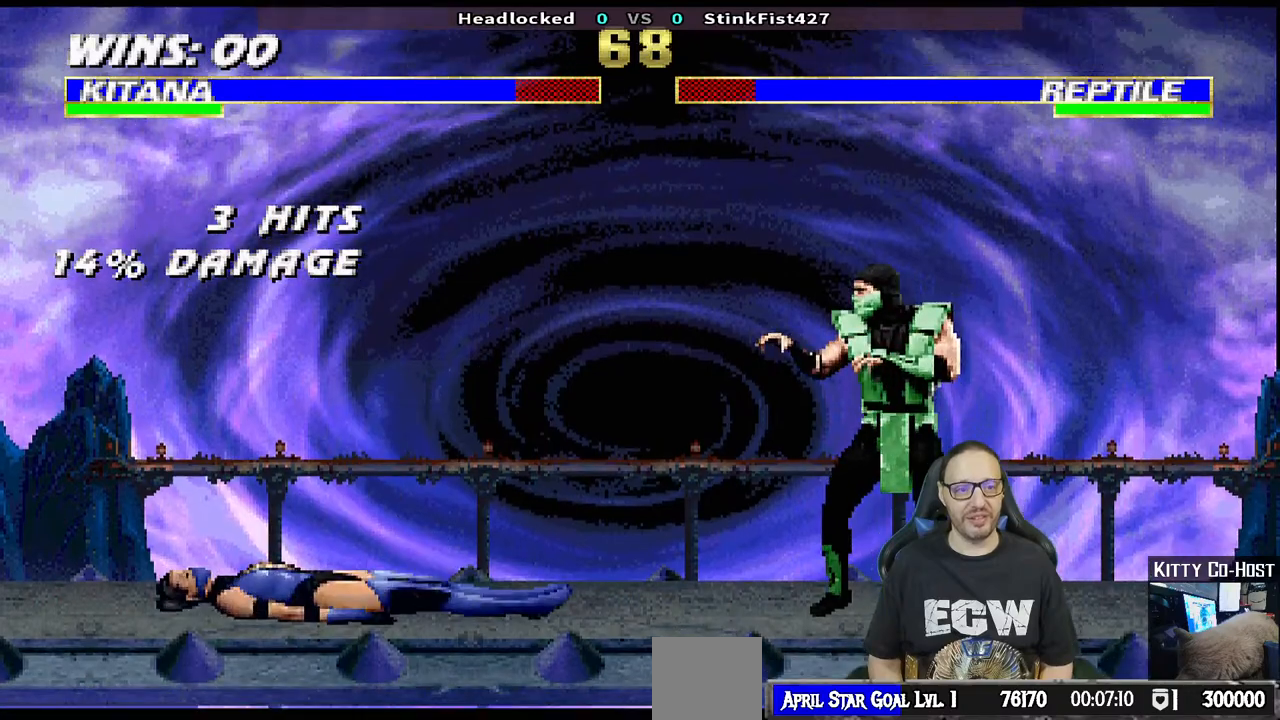
{"buttons": [], "left_stick": "center", "right_stick": "center", "events": [[350, "TRIANGLE", "down"], [433, "DPAD_LEFT", "up"], [450, "DPAD_UP", "up"], [500, "TRIANGLE", "up"]]}
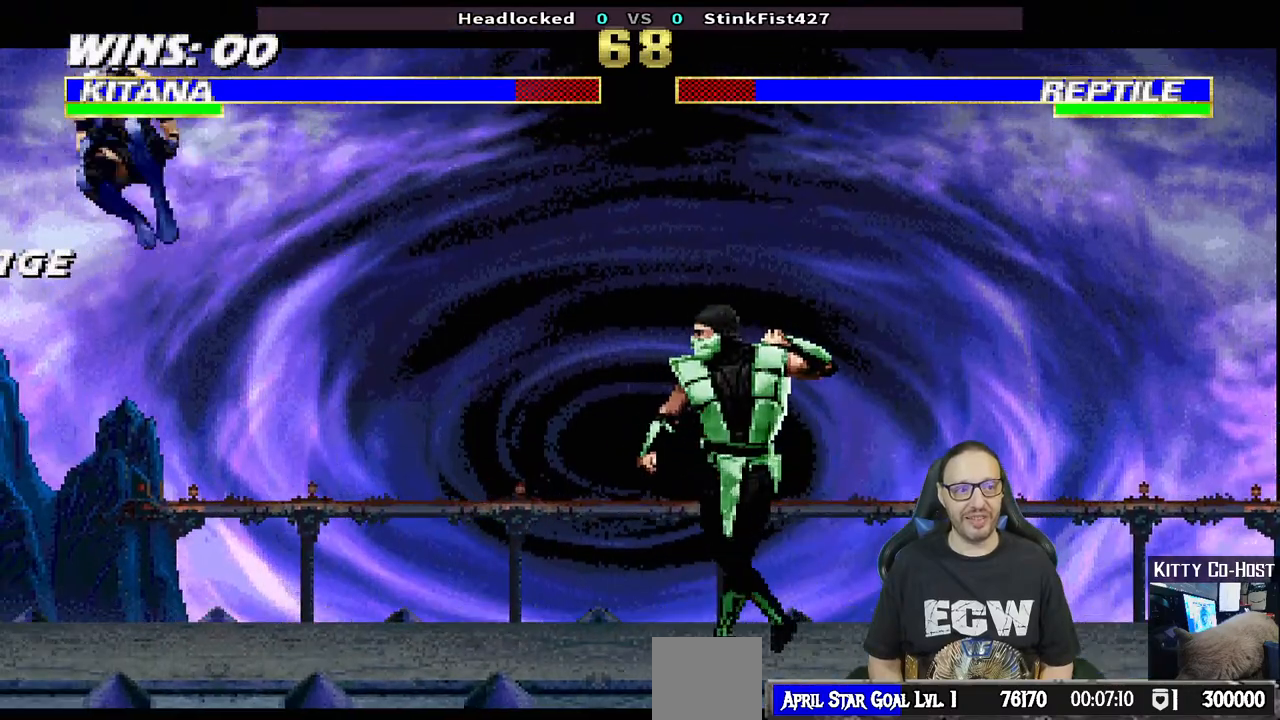
{"buttons": ["CROSS", "SQUARE", "DPAD_RIGHT"], "left_stick": "center", "right_stick": "center", "events": [[83, "DPAD_RIGHT", "down"], [133, "DPAD_RIGHT", "up"], [233, "DPAD_RIGHT", "down"], [317, "DPAD_RIGHT", "up"], [383, "DPAD_RIGHT", "down"], [417, "CROSS", "down"], [417, "SQUARE", "down"]]}
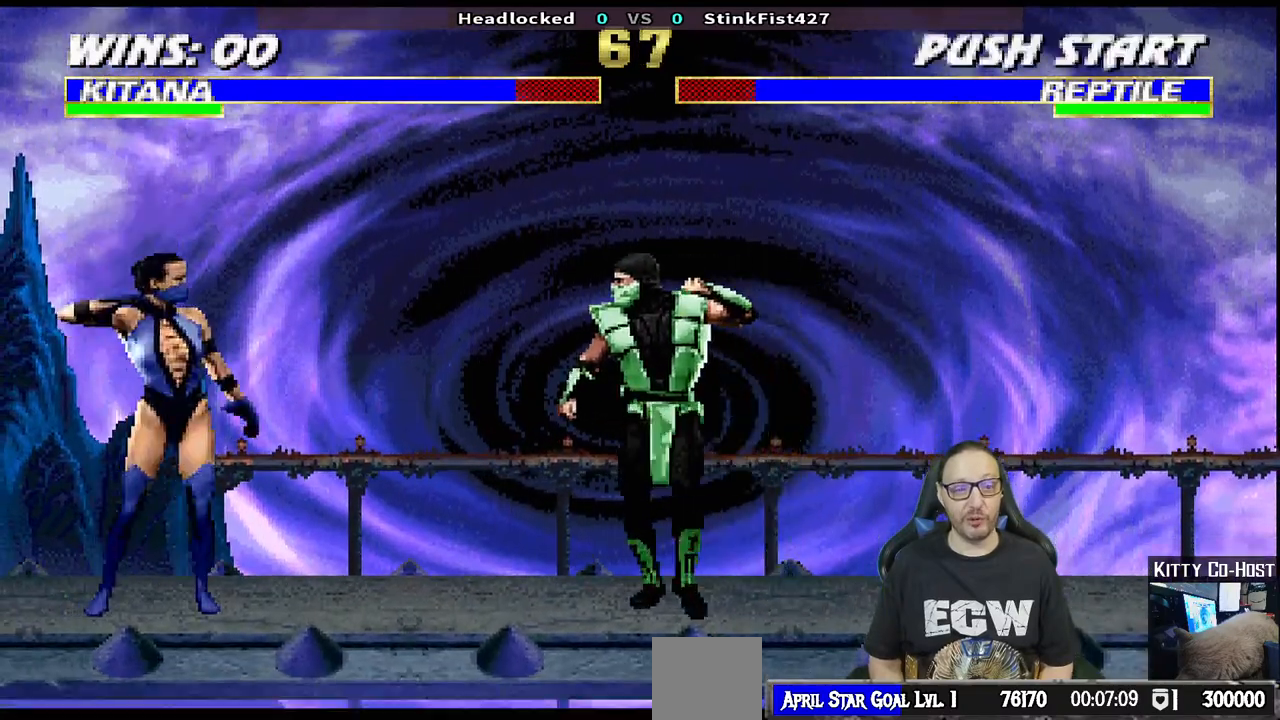
{"buttons": [], "left_stick": "center", "right_stick": "center", "events": [[17, "DPAD_RIGHT", "up"], [133, "CROSS", "up"], [150, "SQUARE", "up"], [167, "DPAD_LEFT", "down"], [267, "DPAD_LEFT", "up"], [350, "DPAD_LEFT", "down"], [433, "DPAD_LEFT", "up"]]}
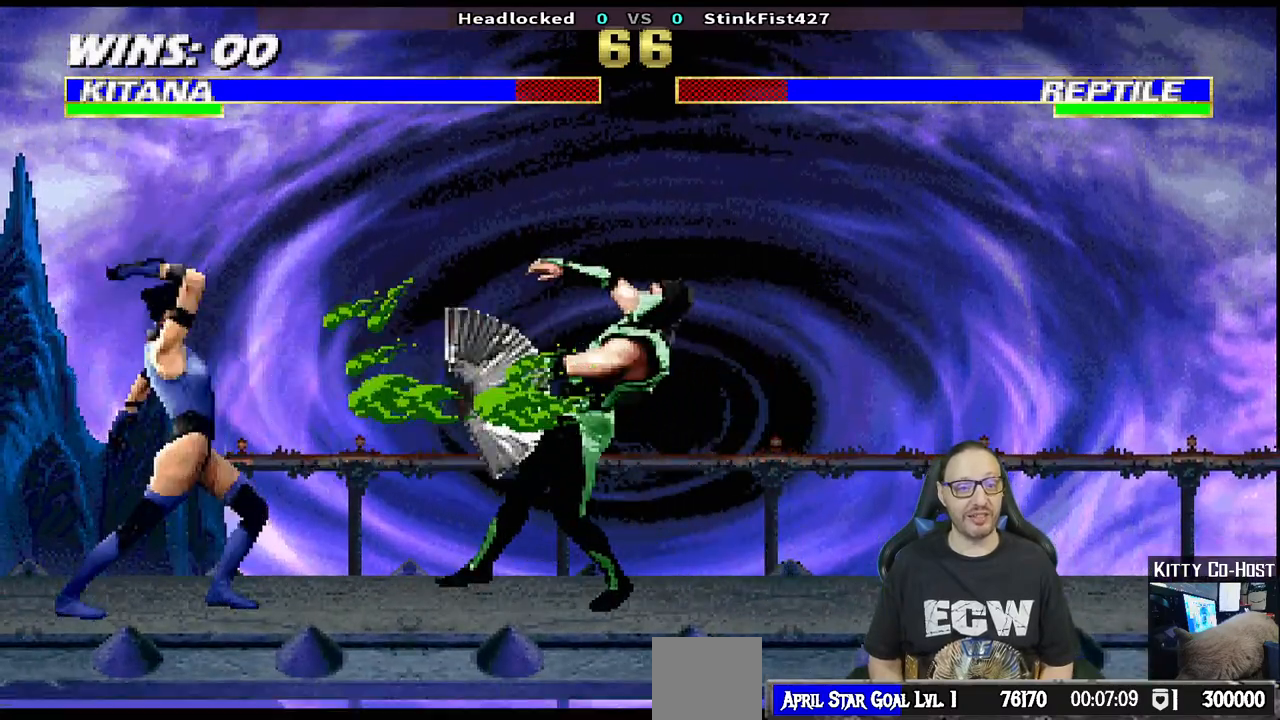
{"buttons": ["DPAD_UP", "DPAD_RIGHT"], "left_stick": "center", "right_stick": "center", "events": [[500, "DPAD_RIGHT", "down"], [500, "DPAD_UP", "down"]]}
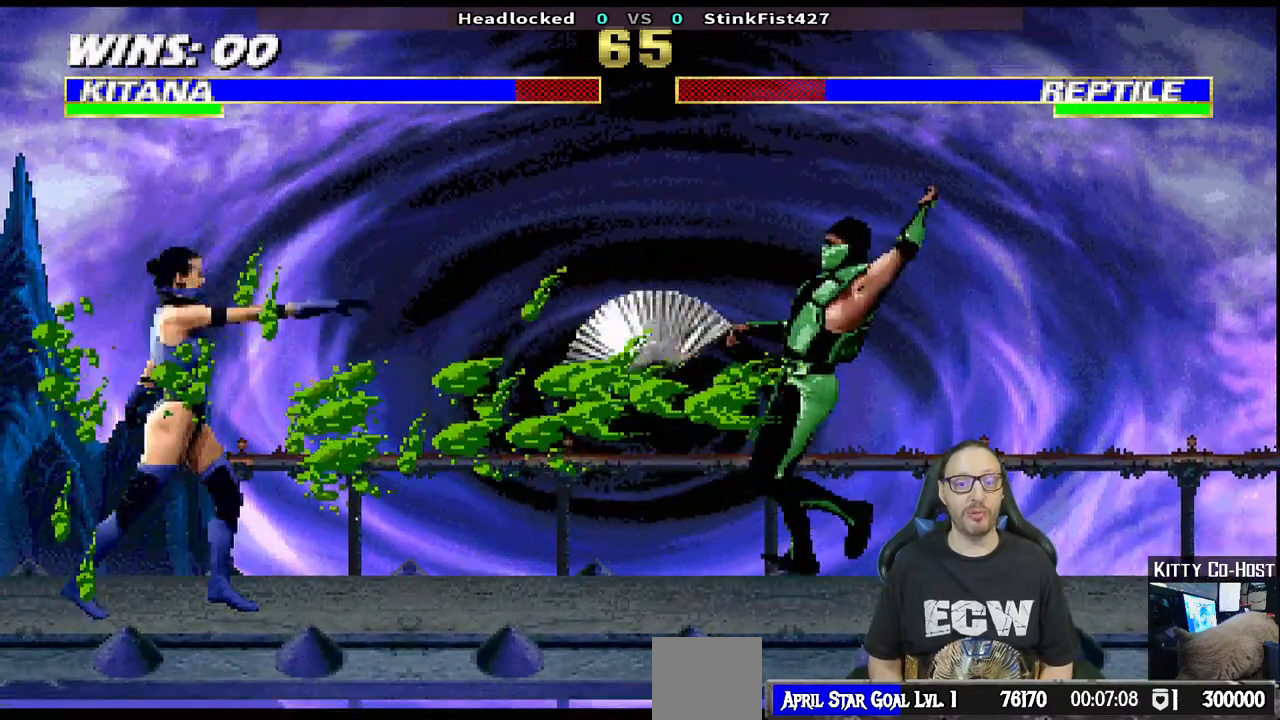
{"buttons": [], "left_stick": "center", "right_stick": "center", "events": [[250, "DPAD_RIGHT", "up"], [250, "DPAD_UP", "up"]]}
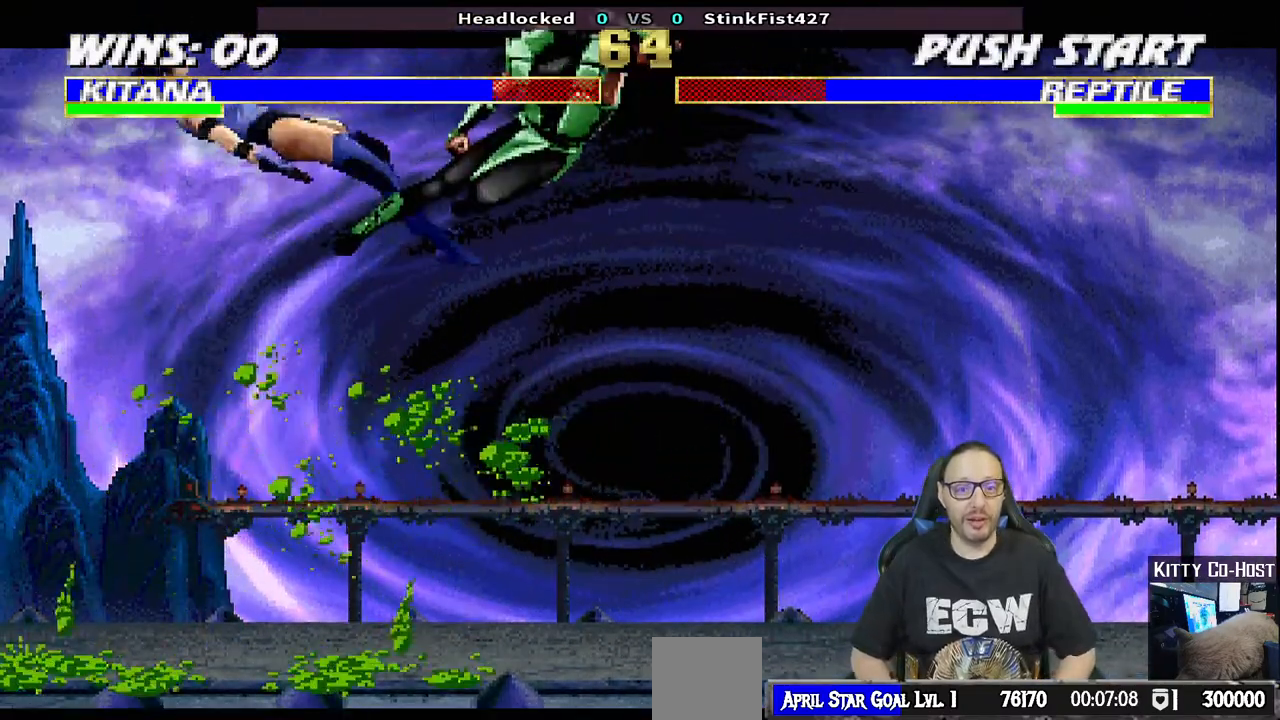
{"buttons": ["R1", "DPAD_DOWN"], "left_stick": "center", "right_stick": "center", "events": [[17, "R1", "down"], [133, "DPAD_DOWN", "down"], [183, "R1", "up"], [300, "R1", "down"], [317, "DPAD_LEFT", "down"], [500, "DPAD_LEFT", "up"]]}
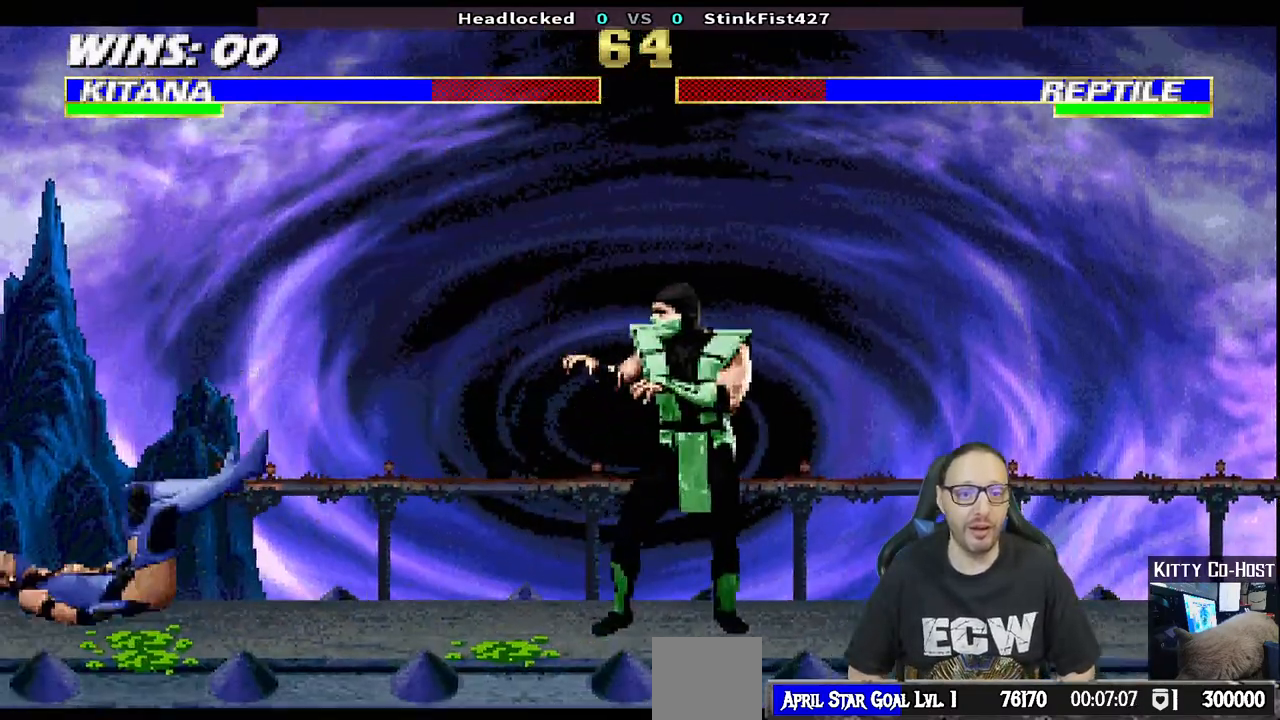
{"buttons": ["DPAD_UP", "DPAD_LEFT"], "left_stick": "center", "right_stick": "center", "events": [[83, "DPAD_DOWN", "up"], [83, "R1", "up"], [200, "DPAD_LEFT", "down"], [217, "DPAD_UP", "down"]]}
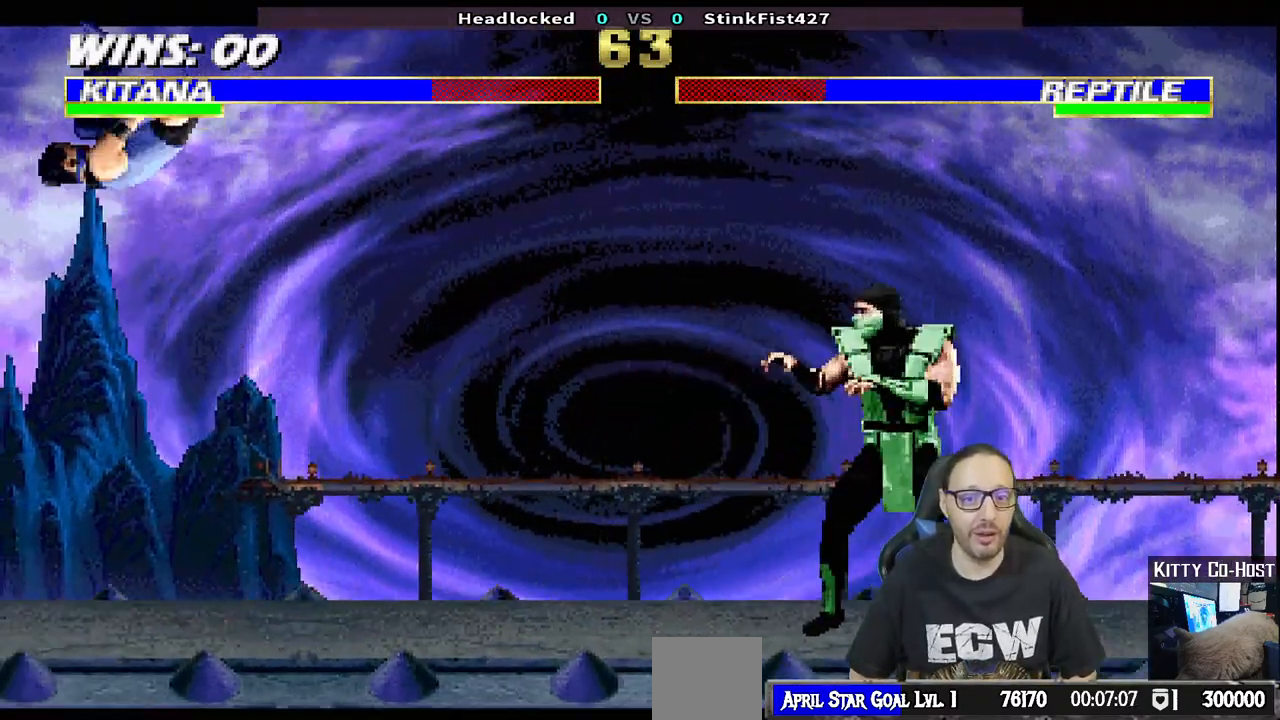
{"buttons": [], "left_stick": "center", "right_stick": "center", "events": [[83, "DPAD_LEFT", "up"], [100, "DPAD_UP", "up"], [117, "TRIANGLE", "down"], [233, "DPAD_LEFT", "down"], [250, "TRIANGLE", "up"], [333, "DPAD_LEFT", "up"], [400, "DPAD_LEFT", "down"], [483, "DPAD_LEFT", "up"]]}
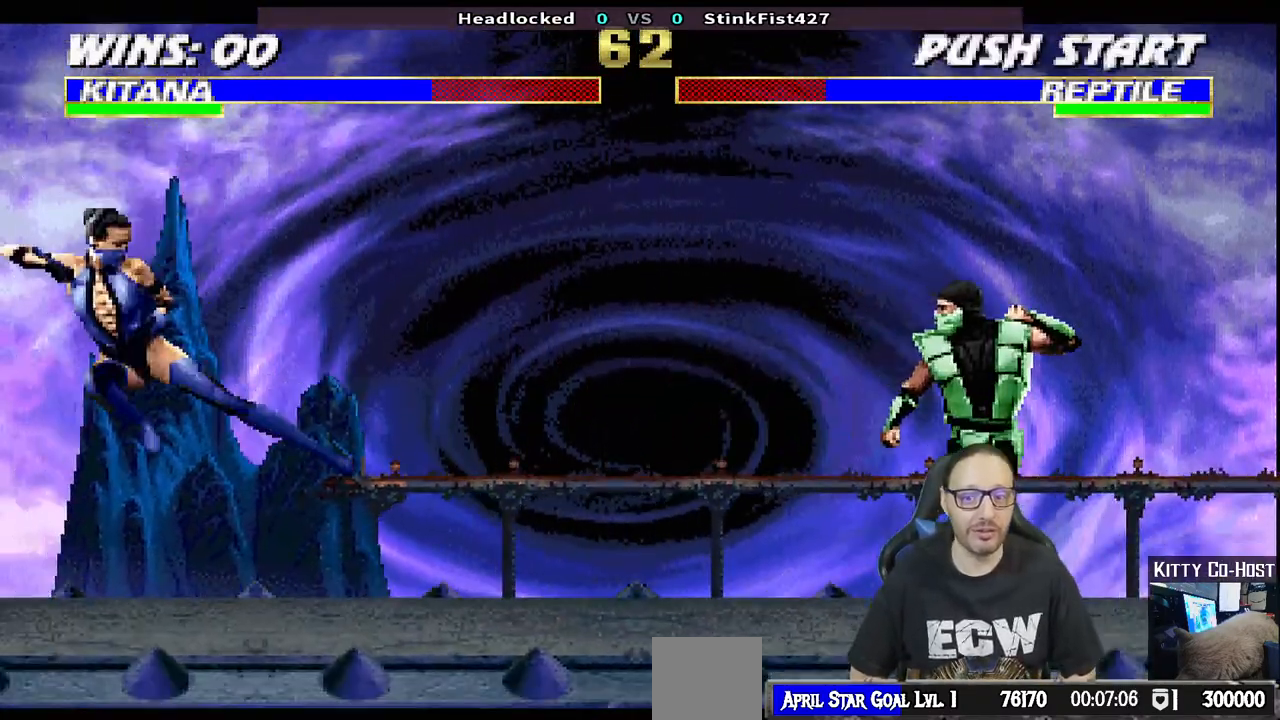
{"buttons": ["DPAD_LEFT"], "left_stick": "center", "right_stick": "center", "events": [[67, "DPAD_LEFT", "down"], [167, "DPAD_LEFT", "up"], [250, "DPAD_LEFT", "down"], [333, "DPAD_LEFT", "up"], [417, "DPAD_LEFT", "down"]]}
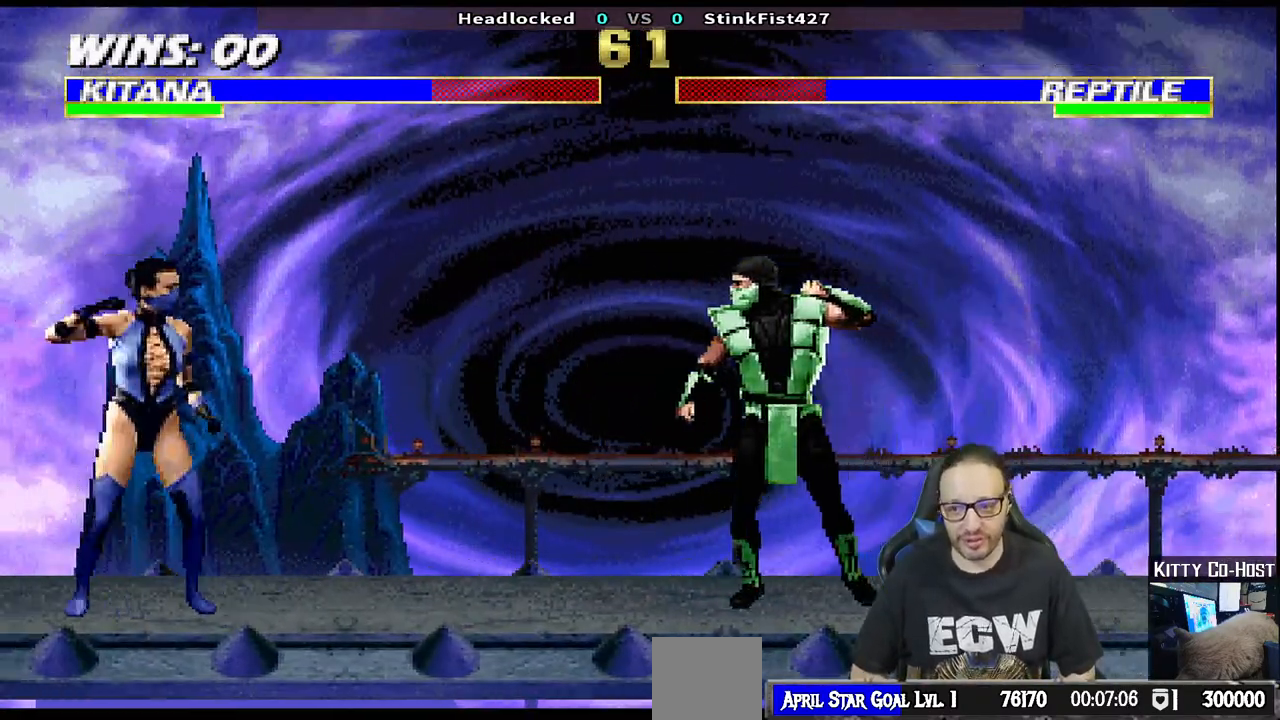
{"buttons": ["DPAD_LEFT"], "left_stick": "center", "right_stick": "center", "events": [[17, "DPAD_LEFT", "up"], [83, "DPAD_LEFT", "down"], [200, "DPAD_LEFT", "up"], [267, "DPAD_LEFT", "down"], [367, "DPAD_LEFT", "up"], [433, "DPAD_LEFT", "down"]]}
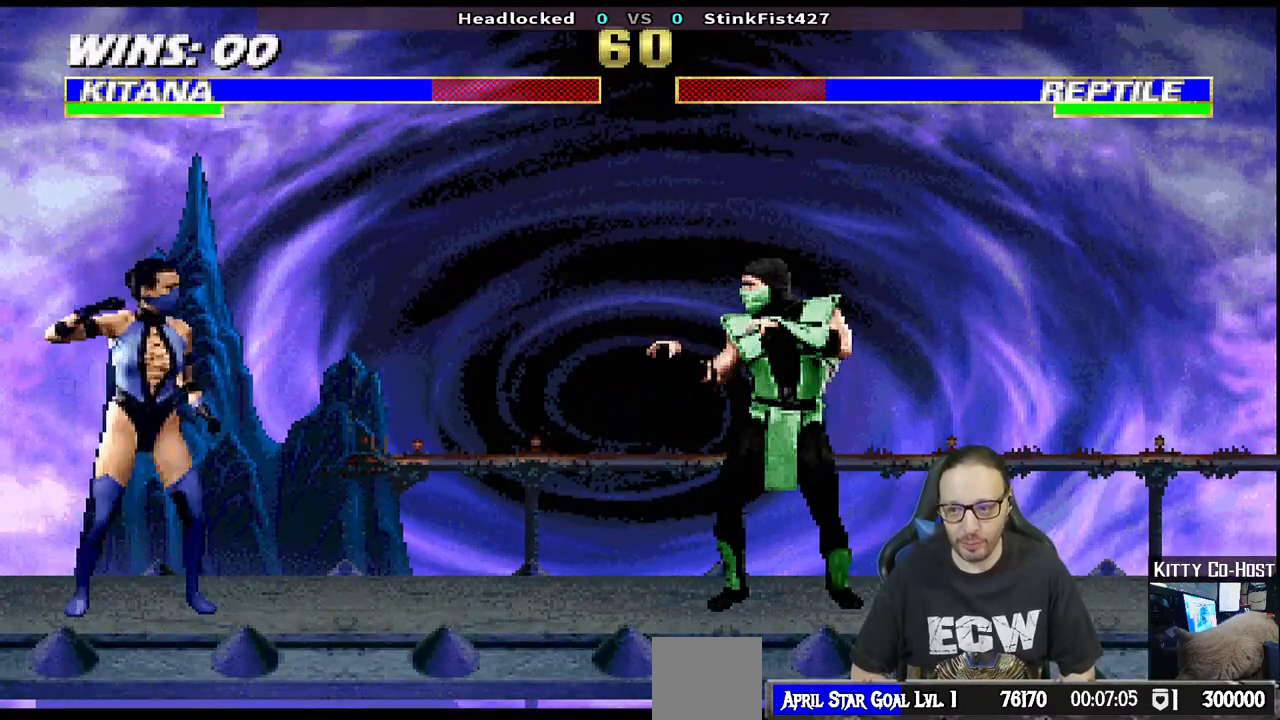
{"buttons": ["DPAD_UP", "DPAD_RIGHT"], "left_stick": "center", "right_stick": "center", "events": [[50, "DPAD_LEFT", "up"], [100, "R1", "down"], [333, "R1", "up"], [450, "DPAD_RIGHT", "down"], [483, "DPAD_UP", "down"]]}
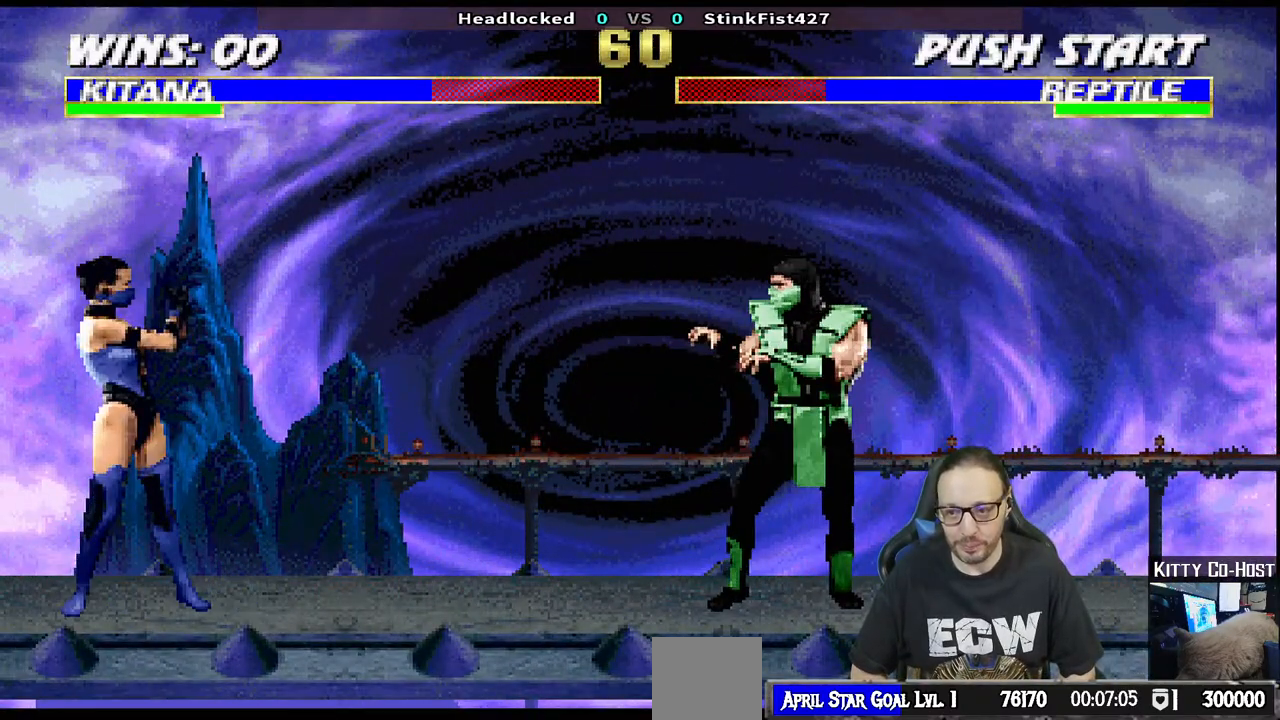
{"buttons": [], "left_stick": "center", "right_stick": "center", "events": [[417, "DPAD_UP", "up"], [450, "DPAD_RIGHT", "up"]]}
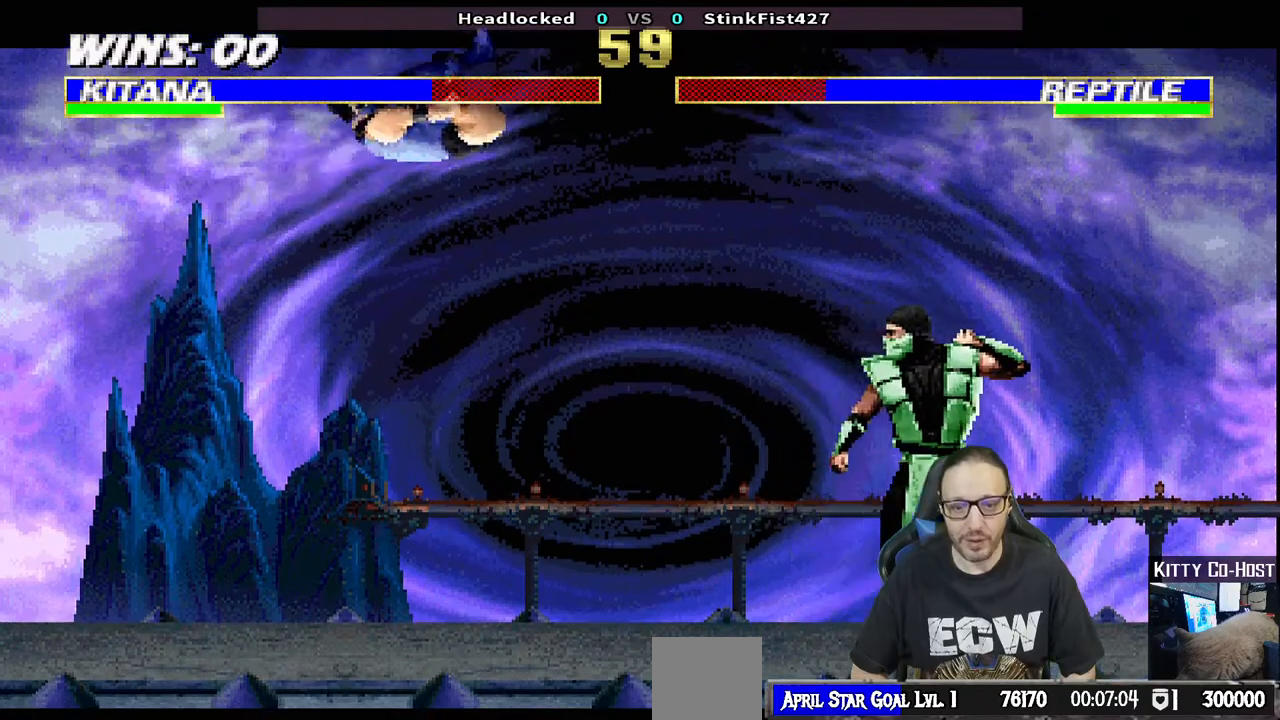
{"buttons": ["DPAD_LEFT"], "left_stick": "center", "right_stick": "center", "events": [[117, "DPAD_LEFT", "down"], [200, "DPAD_LEFT", "up"], [283, "DPAD_LEFT", "down"], [367, "DPAD_LEFT", "up"], [433, "DPAD_LEFT", "down"]]}